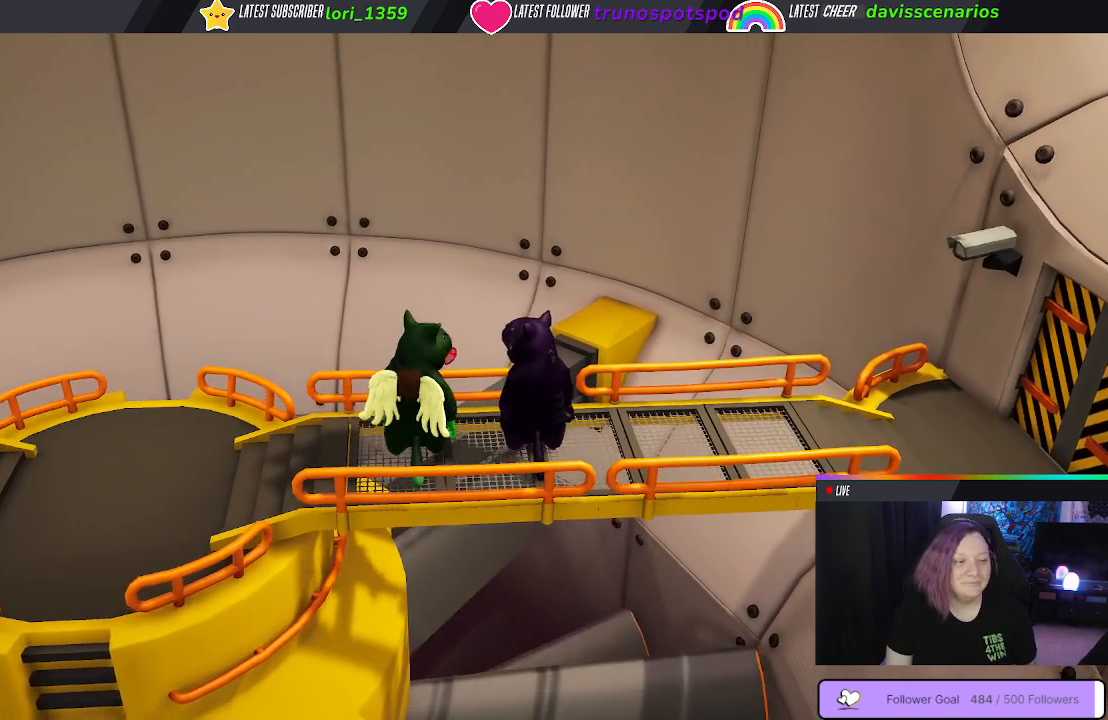
Gameplay with a controller (Xbox layout); each line is a JSON object with the inputs held at the frame after it. "events" lists button and stick changes between this image and that frame as [ms after this image, input, new state], when the widget could be followed in between.
{"buttons": [], "left_stick": "down-left", "right_stick": "center", "events": [[350, "left_stick", "down-left"]]}
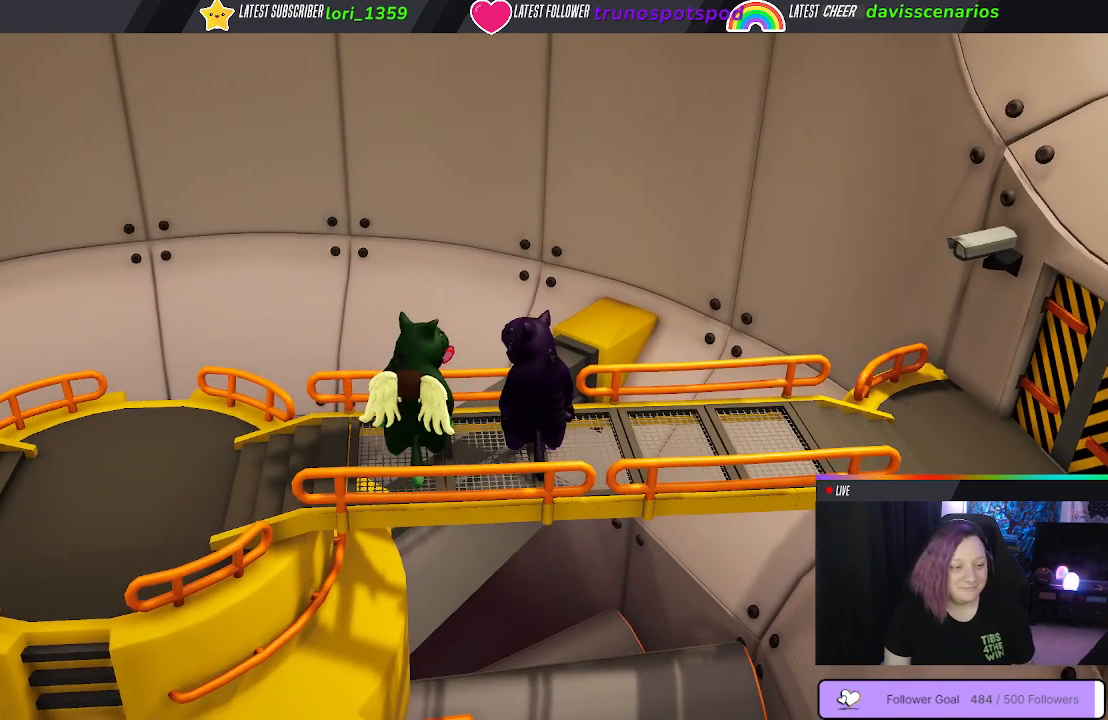
{"buttons": [], "left_stick": "down-left", "right_stick": "center", "events": []}
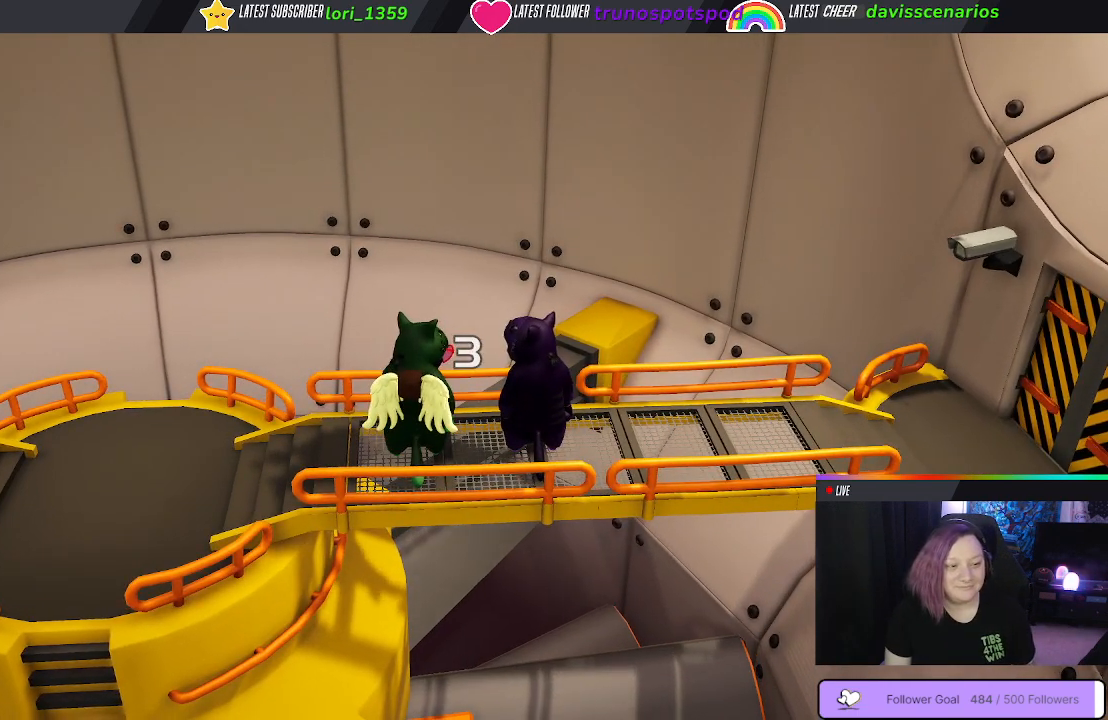
{"buttons": [], "left_stick": "center", "right_stick": "center", "events": [[483, "left_stick", "center"]]}
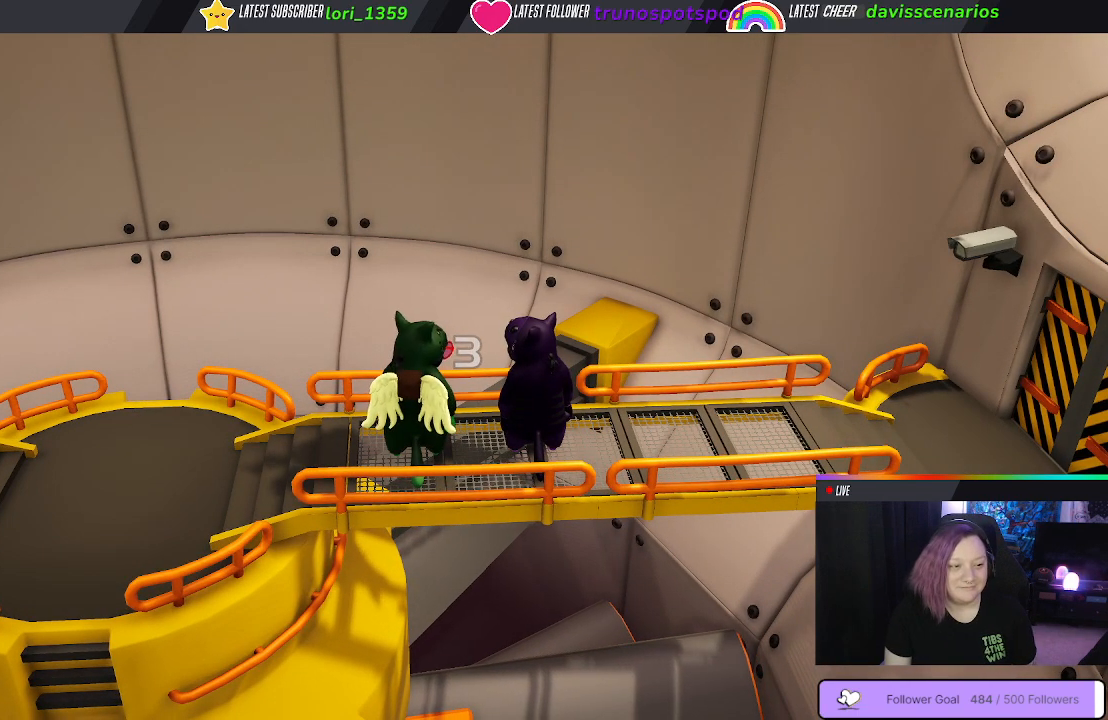
{"buttons": [], "left_stick": "center", "right_stick": "center", "events": []}
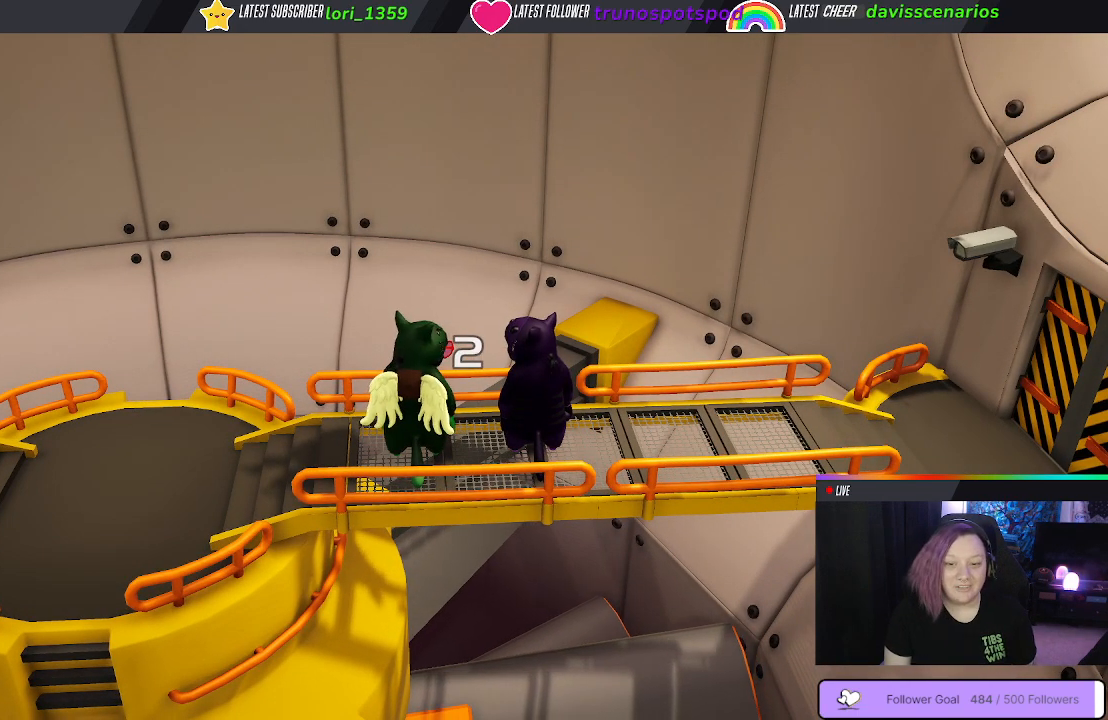
{"buttons": [], "left_stick": "left", "right_stick": "center", "events": [[483, "left_stick", "left"]]}
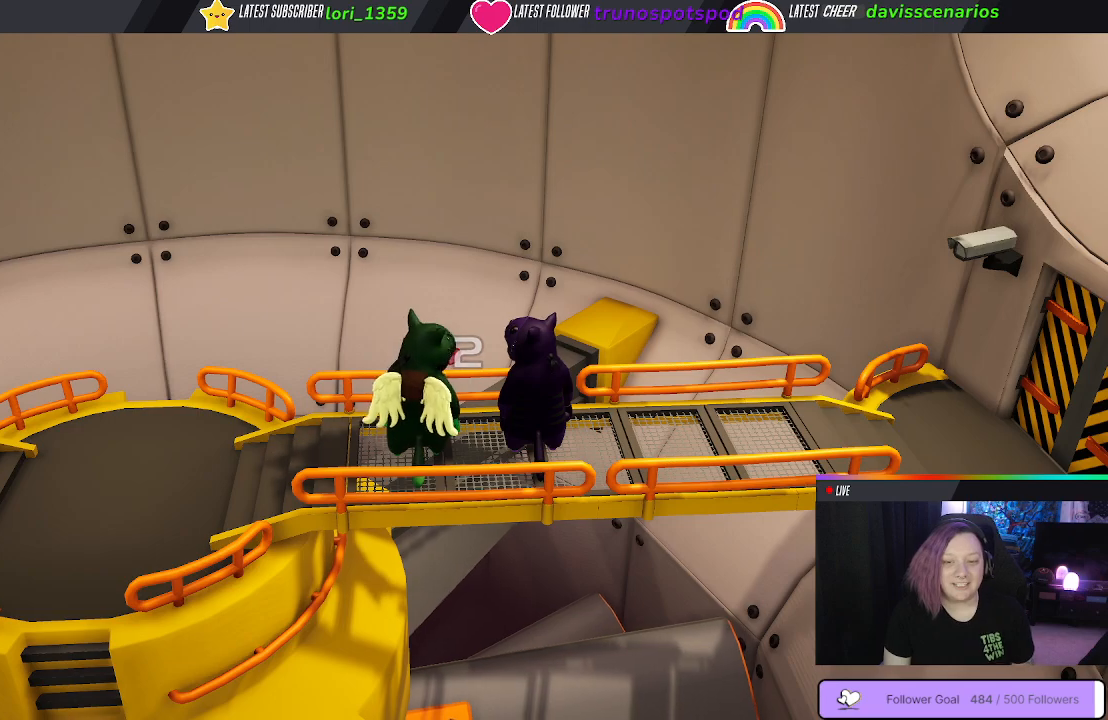
{"buttons": [], "left_stick": "left", "right_stick": "center", "events": []}
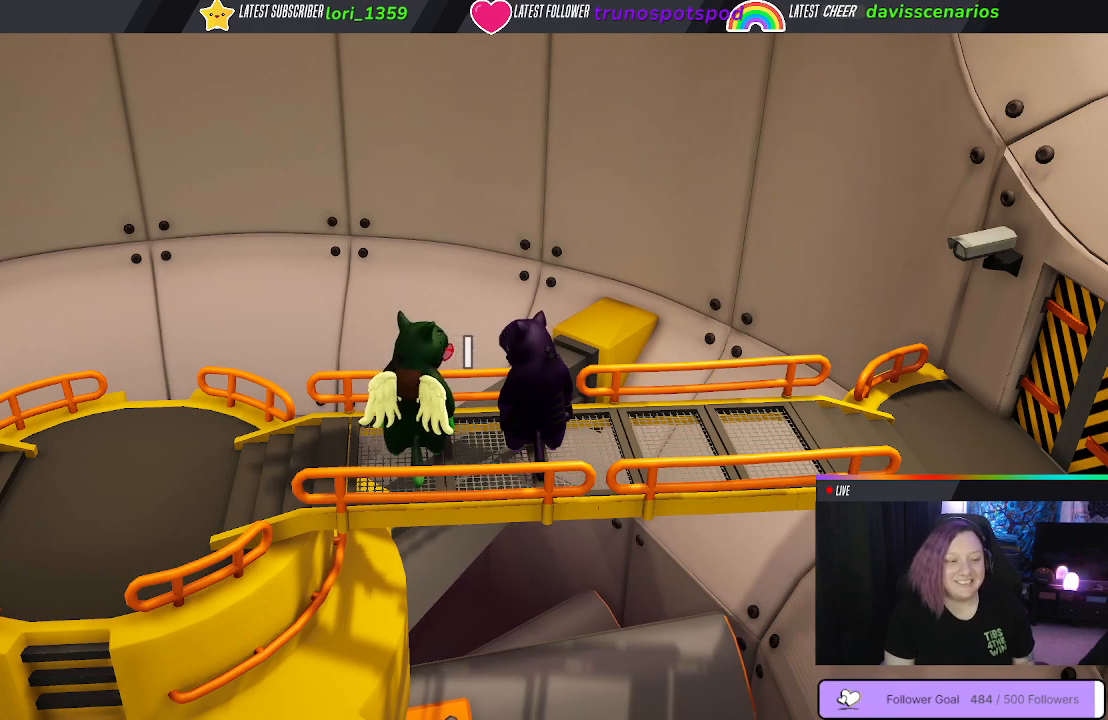
{"buttons": [], "left_stick": "left", "right_stick": "center", "events": []}
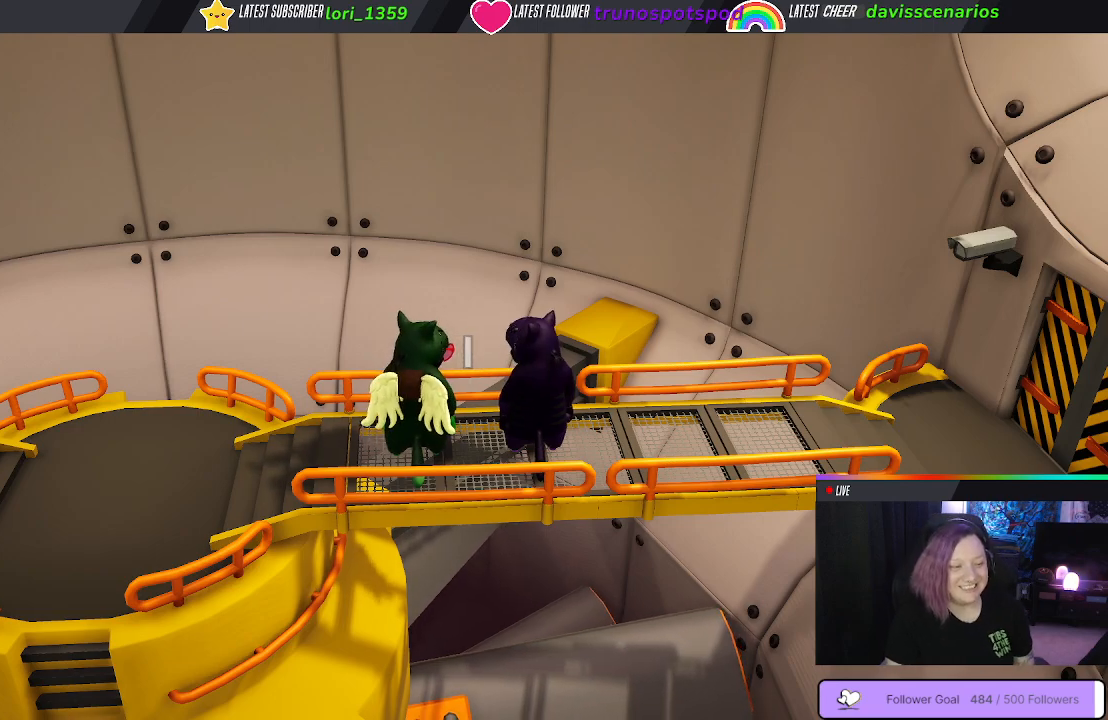
{"buttons": [], "left_stick": "left", "right_stick": "center", "events": []}
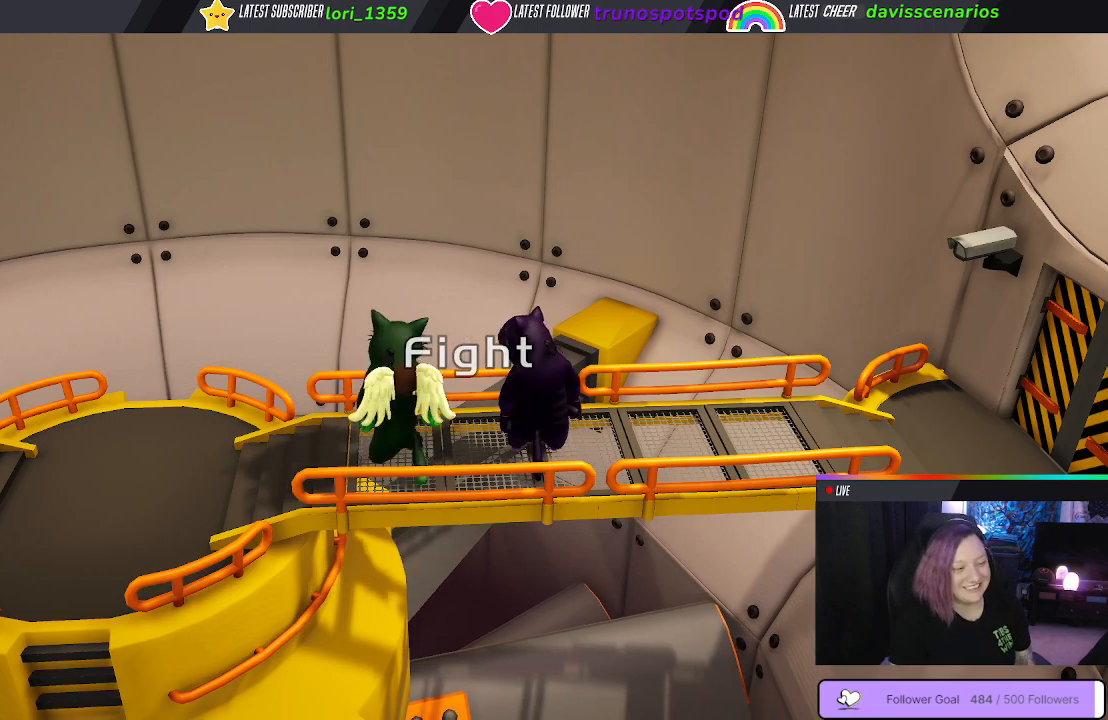
{"buttons": [], "left_stick": "left", "right_stick": "center", "events": []}
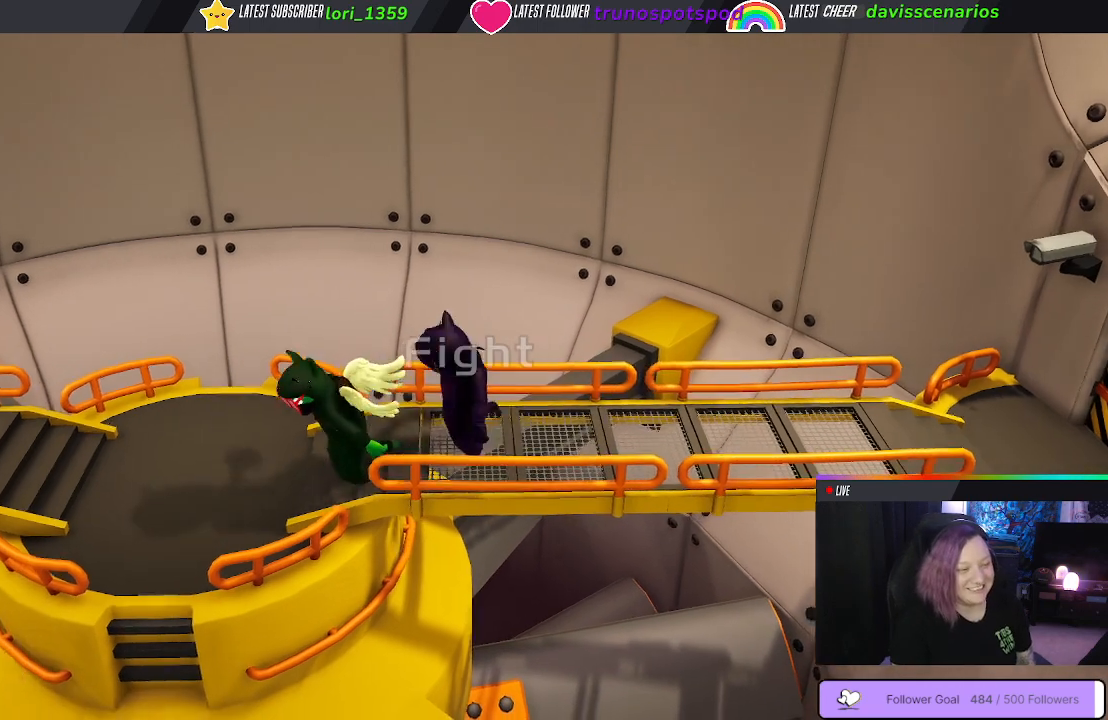
{"buttons": [], "left_stick": "left", "right_stick": "center", "events": []}
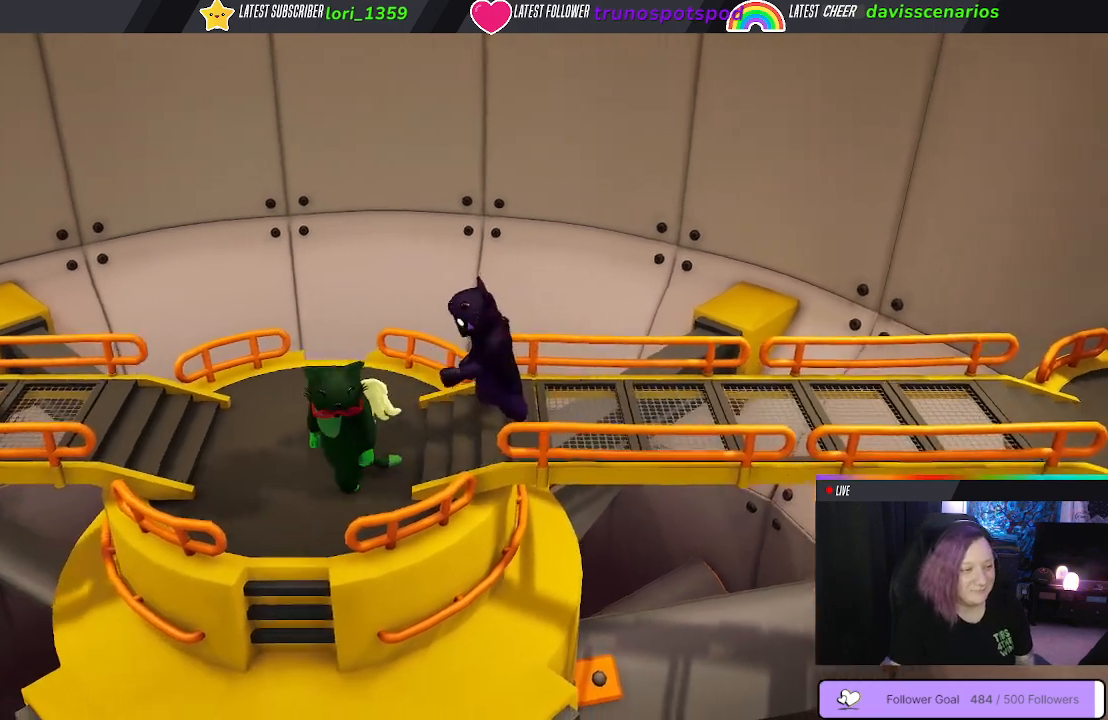
{"buttons": [], "left_stick": "right", "right_stick": "center", "events": [[133, "left_stick", "up"], [200, "left_stick", "right"]]}
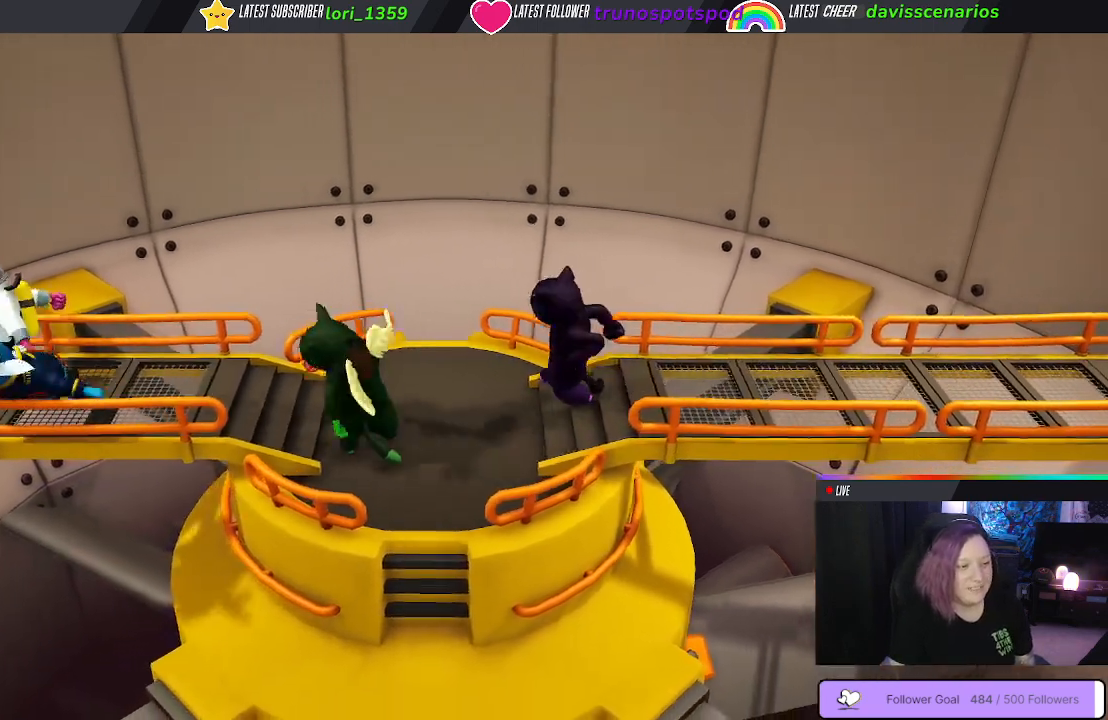
{"buttons": [], "left_stick": "center", "right_stick": "center", "events": [[183, "B", "down"], [200, "left_stick", "center"], [300, "B", "up"], [383, "B", "down"], [467, "B", "up"]]}
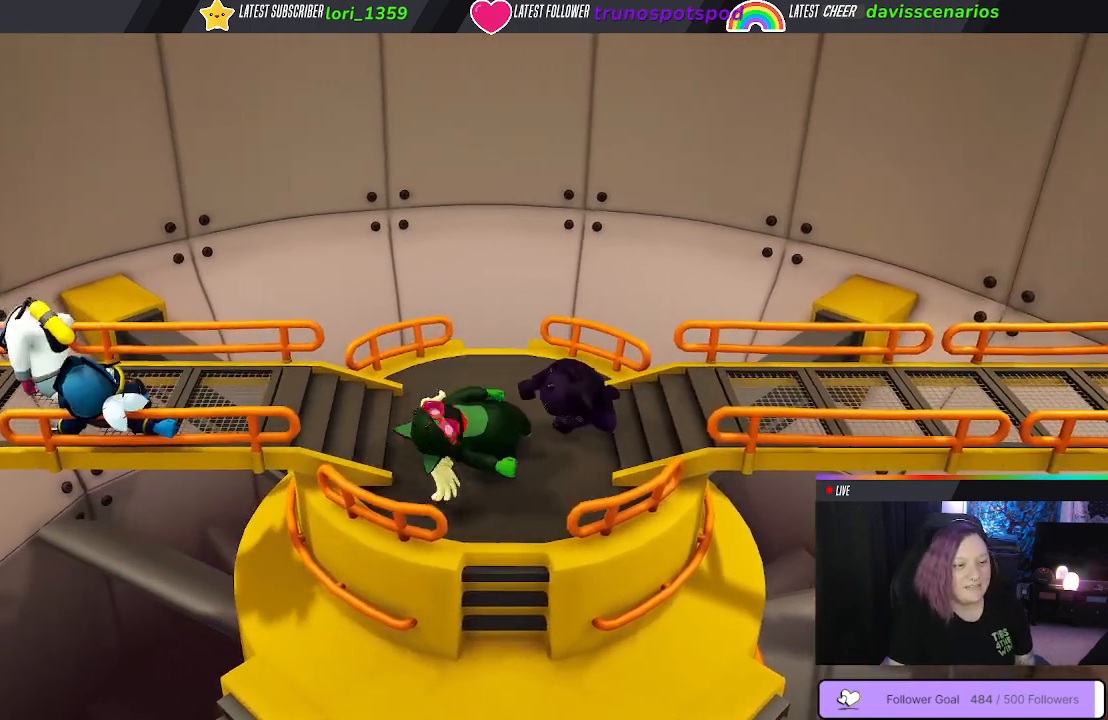
{"buttons": [], "left_stick": "center", "right_stick": "center", "events": [[33, "B", "down"], [117, "B", "up"], [167, "B", "down"], [267, "B", "up"]]}
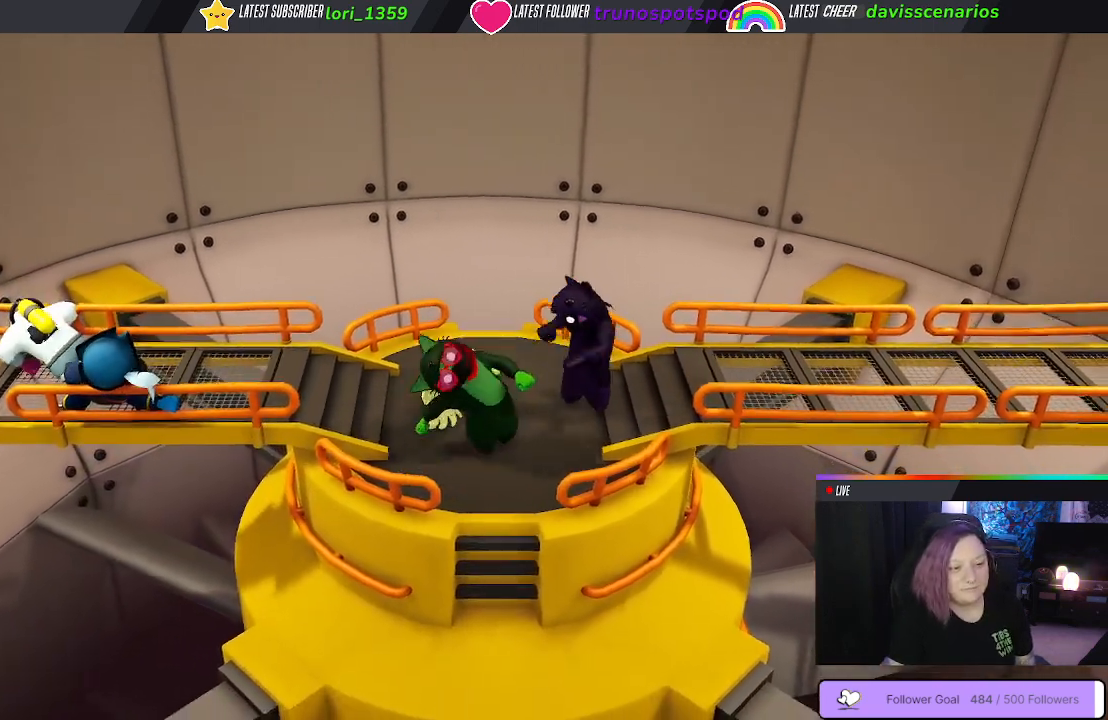
{"buttons": [], "left_stick": "up", "right_stick": "center", "events": [[83, "left_stick", "right"], [200, "B", "down"], [233, "left_stick", "up-right"], [317, "B", "up"], [400, "B", "down"], [400, "left_stick", "up"], [483, "B", "up"]]}
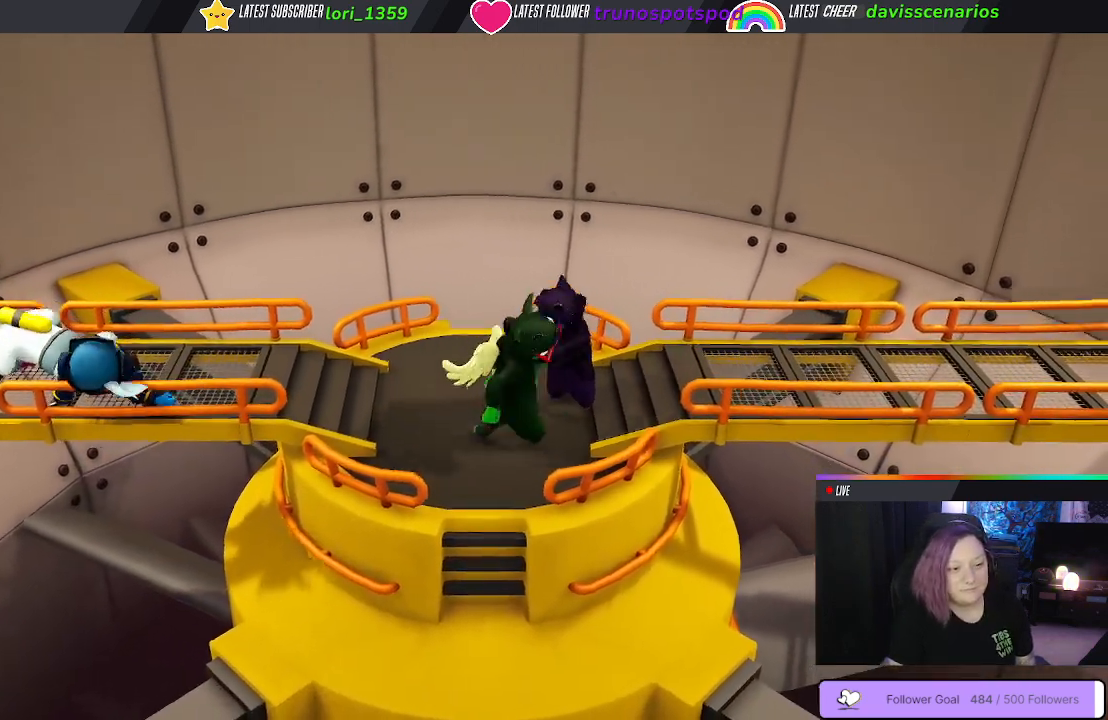
{"buttons": ["B"], "left_stick": "center", "right_stick": "center", "events": [[17, "left_stick", "center"], [50, "B", "down"], [117, "B", "up"], [183, "B", "down"], [267, "B", "up"], [317, "B", "down"], [417, "B", "up"], [467, "B", "down"]]}
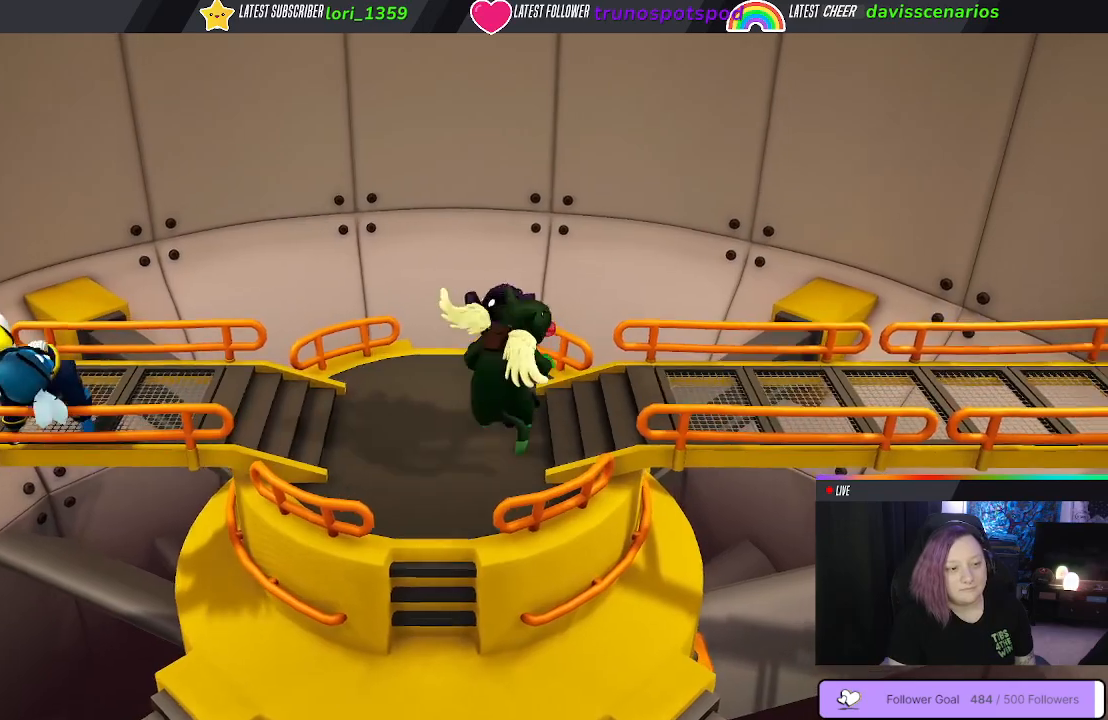
{"buttons": ["B", "L1", "R1", "L3"], "left_stick": "down-left", "right_stick": "center", "events": [[67, "B", "up"], [117, "B", "down"], [233, "B", "up"], [283, "B", "down"], [300, "left_stick", "down-left"], [417, "L3", "down"], [417, "R1", "down"], [500, "L1", "down"]]}
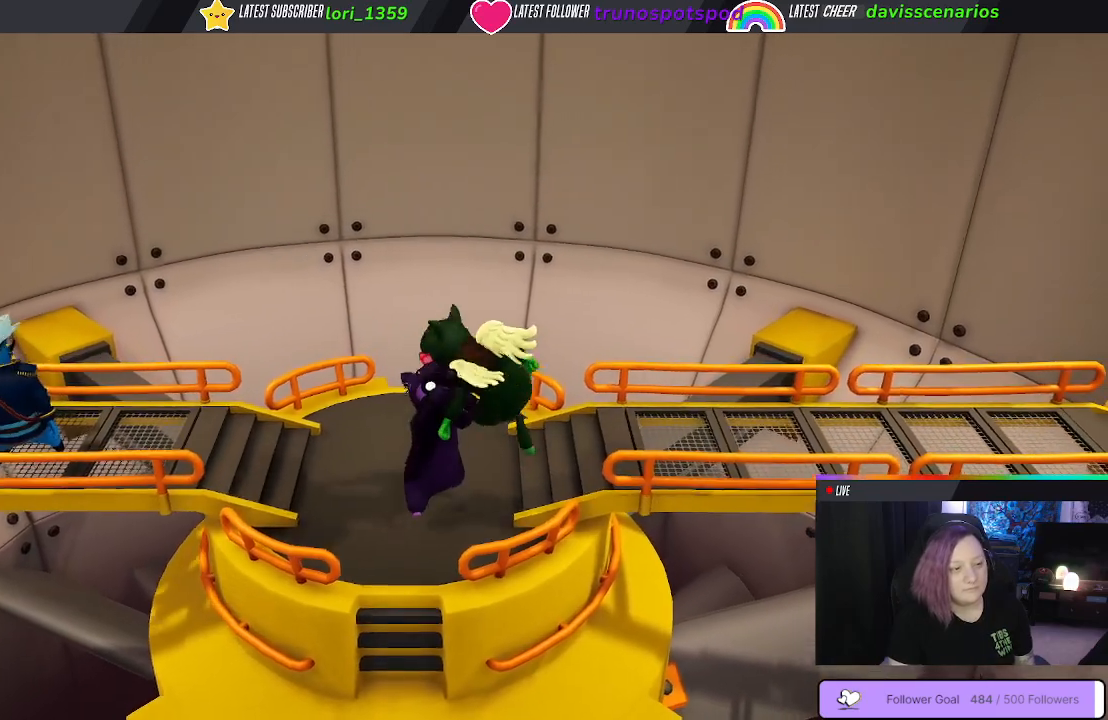
{"buttons": ["B", "L1", "R1", "L3"], "left_stick": "down-right", "right_stick": "center", "events": [[117, "left_stick", "down"], [233, "B", "up"], [233, "left_stick", "down-right"], [333, "B", "down"]]}
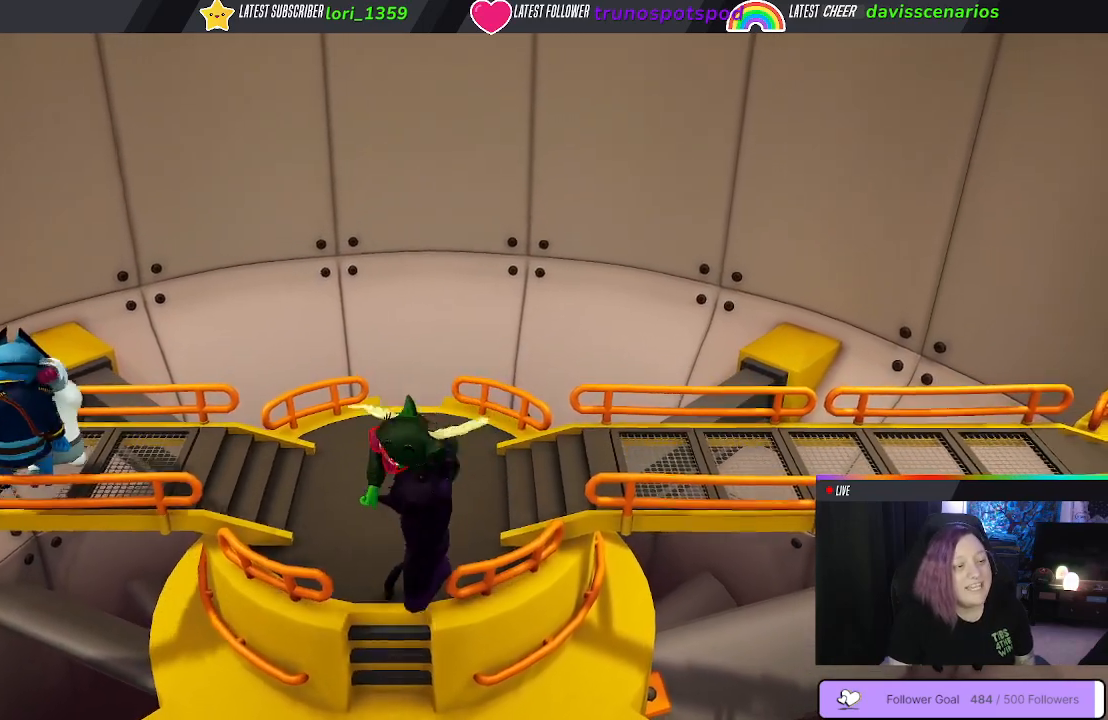
{"buttons": ["B", "L1", "R1"], "left_stick": "up", "right_stick": "center", "events": [[17, "L3", "up"], [83, "left_stick", "up"]]}
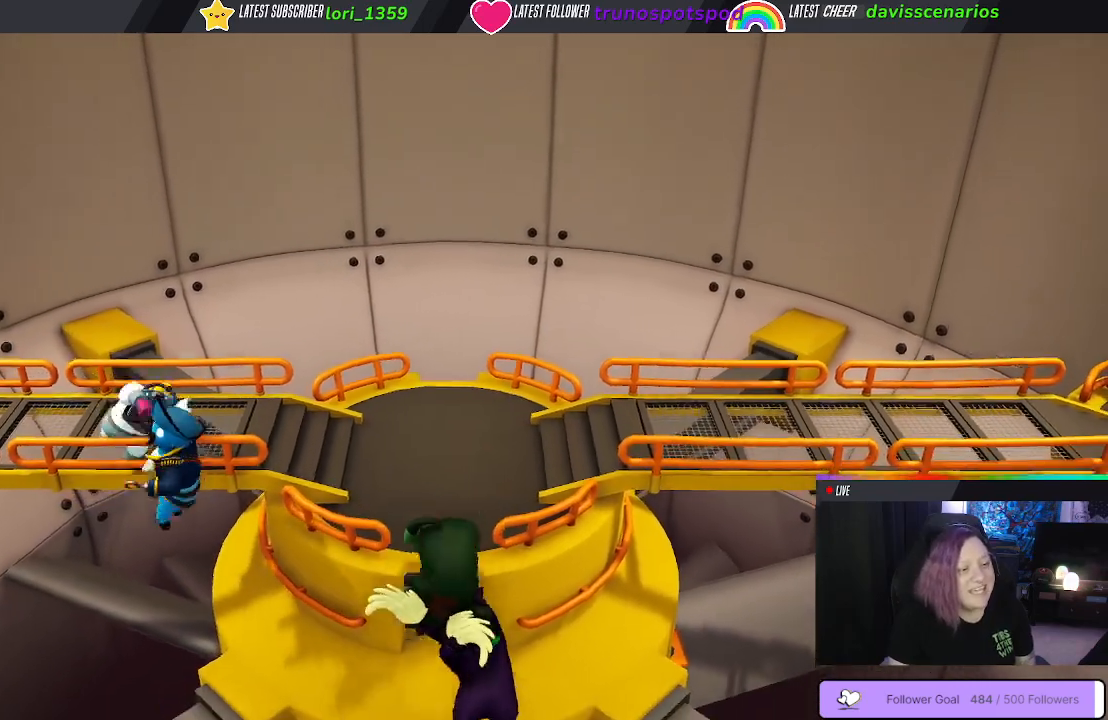
{"buttons": ["B", "L1", "R1"], "left_stick": "up", "right_stick": "center", "events": []}
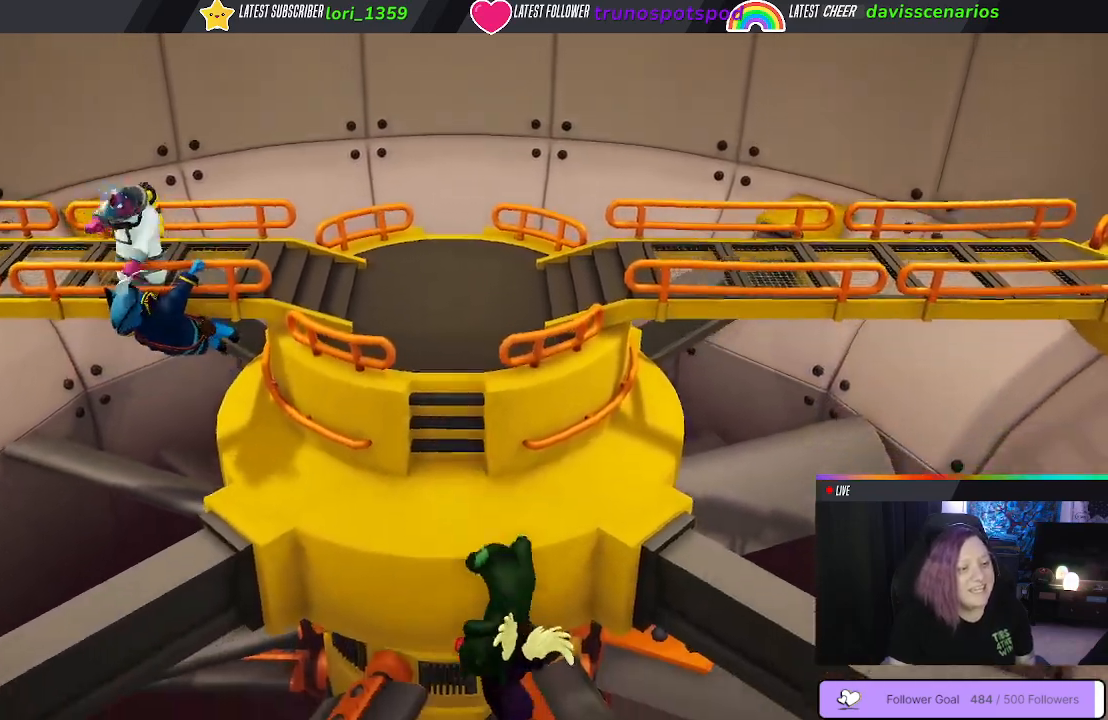
{"buttons": ["B", "L1", "R1"], "left_stick": "up", "right_stick": "center", "events": []}
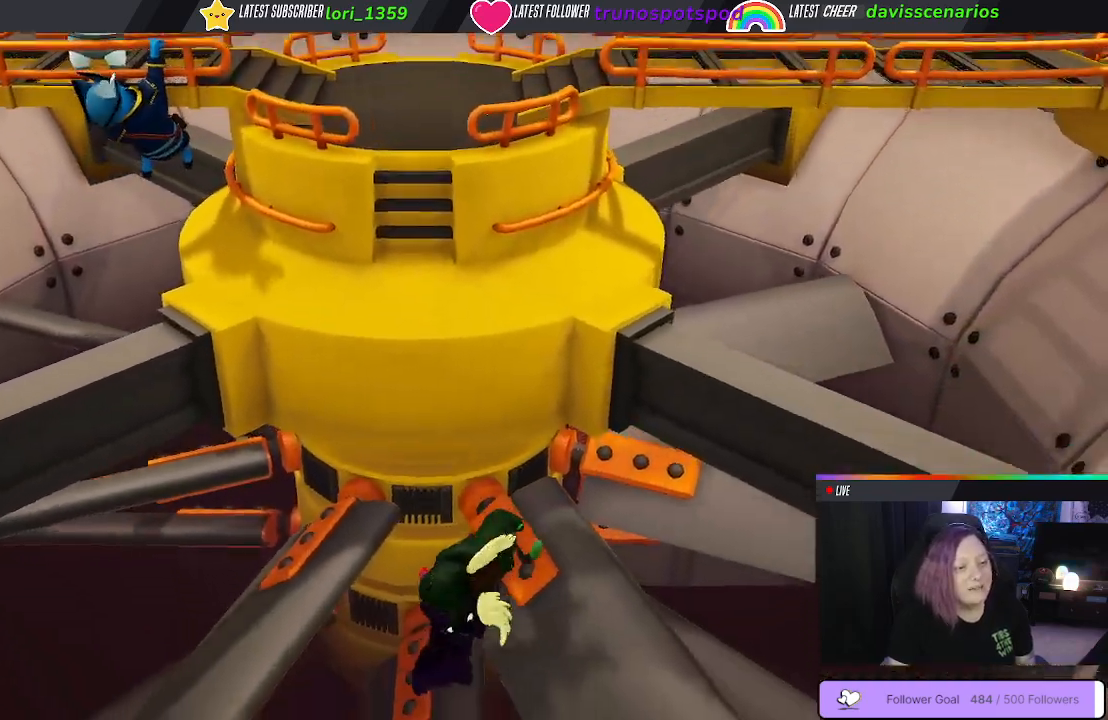
{"buttons": ["B", "L1", "R1"], "left_stick": "up", "right_stick": "center", "events": []}
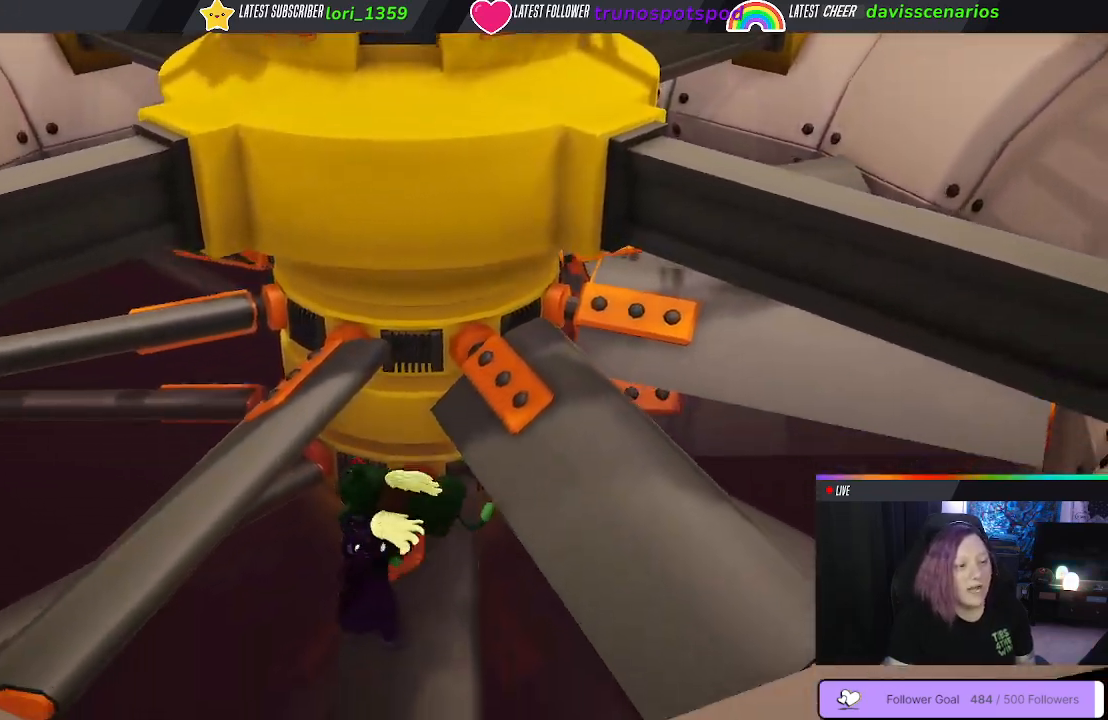
{"buttons": ["B", "L1", "R1"], "left_stick": "up", "right_stick": "center", "events": []}
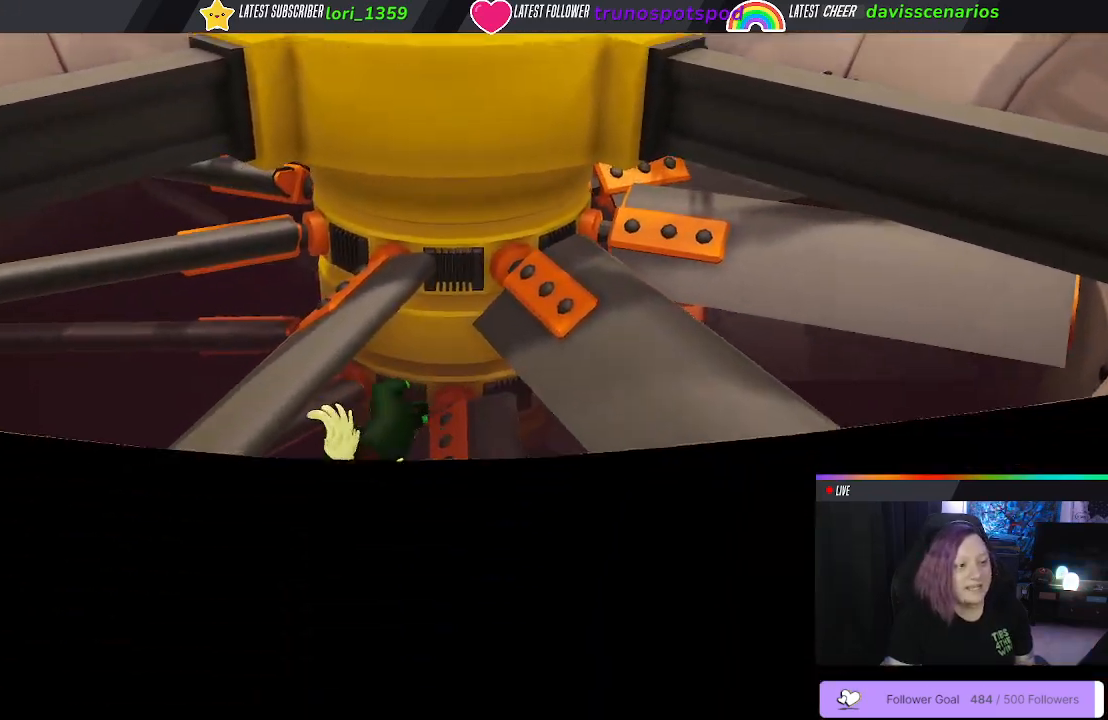
{"buttons": ["B", "L1", "R1"], "left_stick": "up", "right_stick": "center", "events": []}
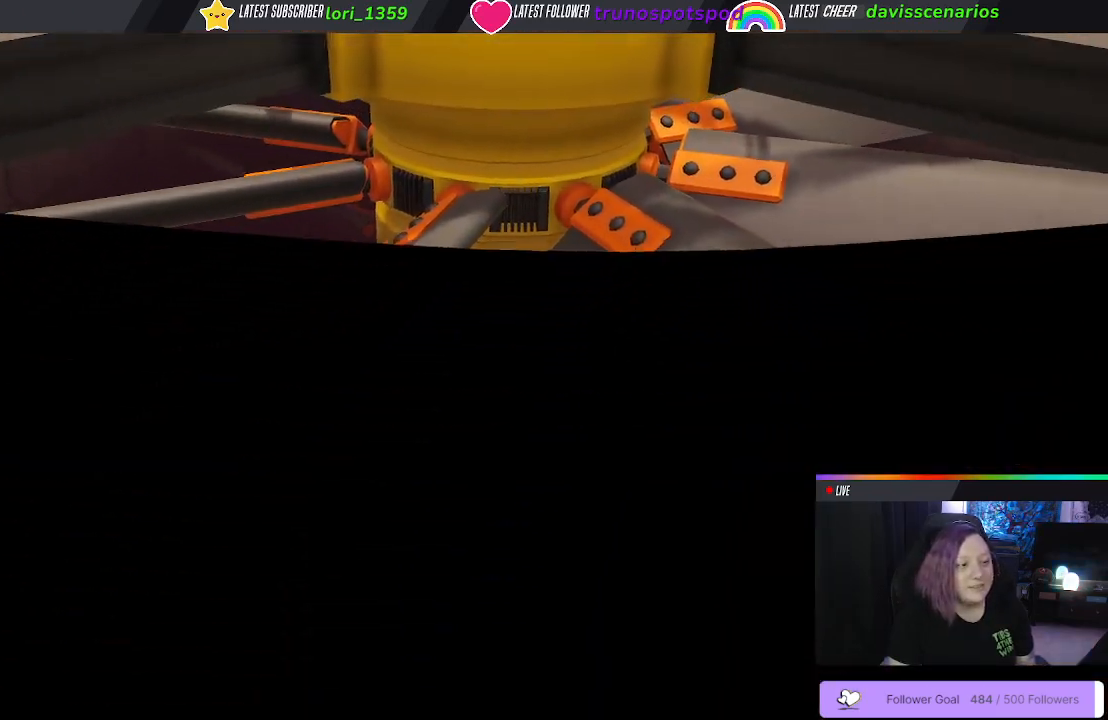
{"buttons": ["B", "L1", "R1"], "left_stick": "up", "right_stick": "center", "events": []}
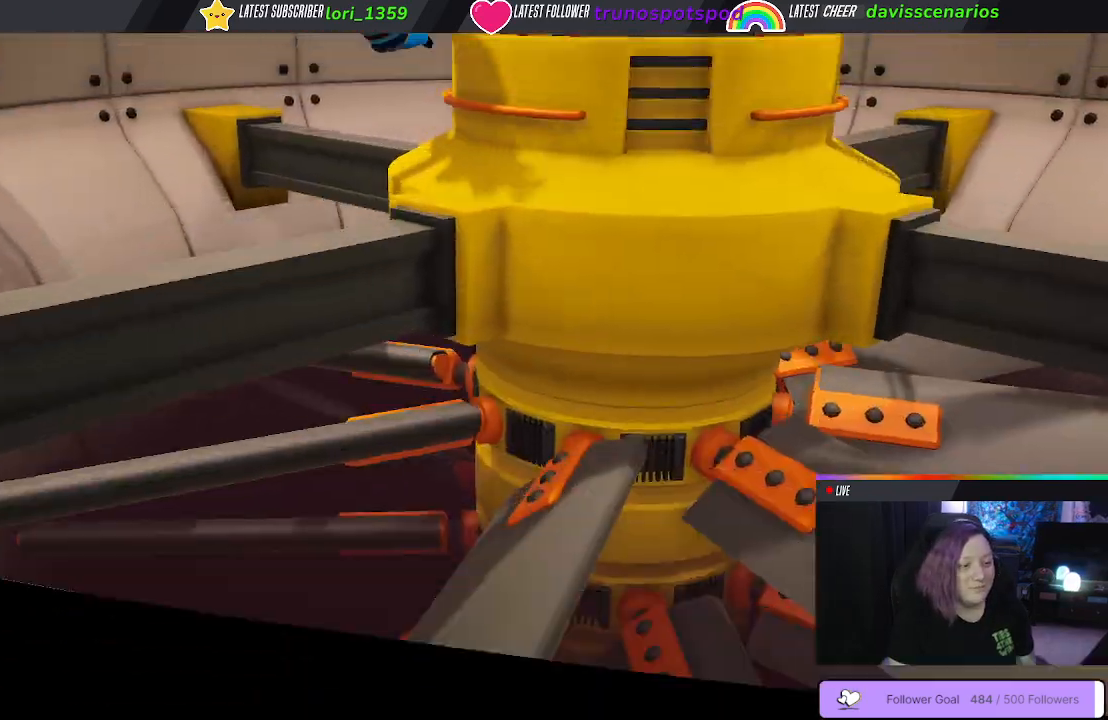
{"buttons": ["B", "L1", "R1"], "left_stick": "up", "right_stick": "center", "events": []}
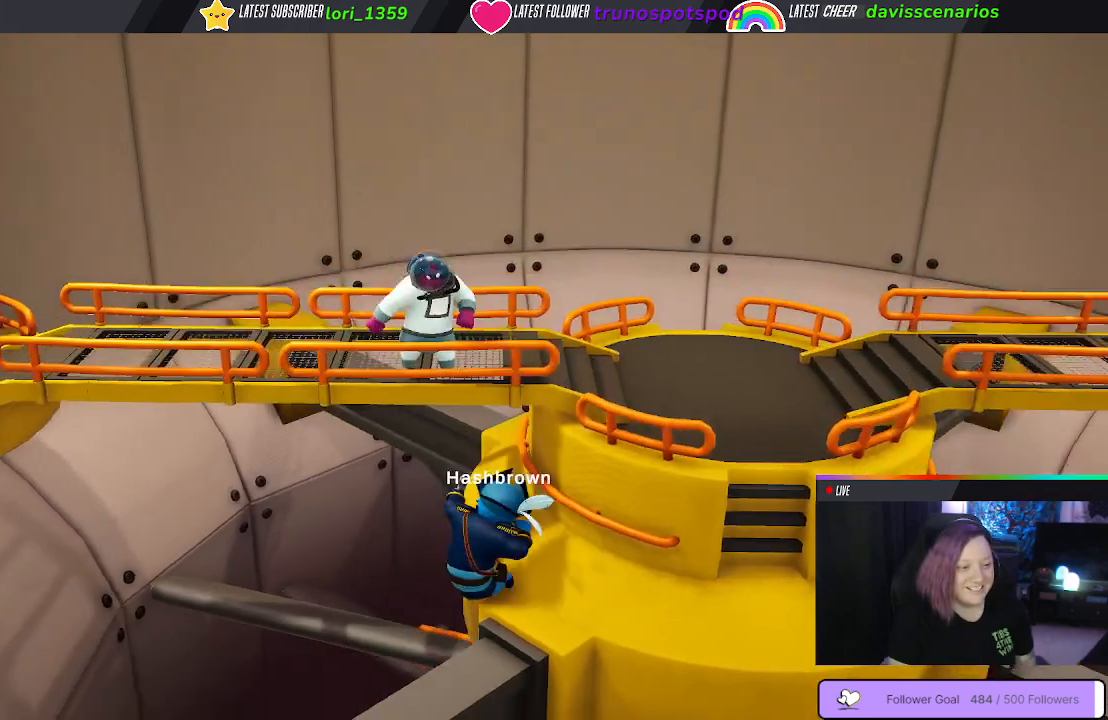
{"buttons": ["B", "L1", "R1"], "left_stick": "up", "right_stick": "center", "events": []}
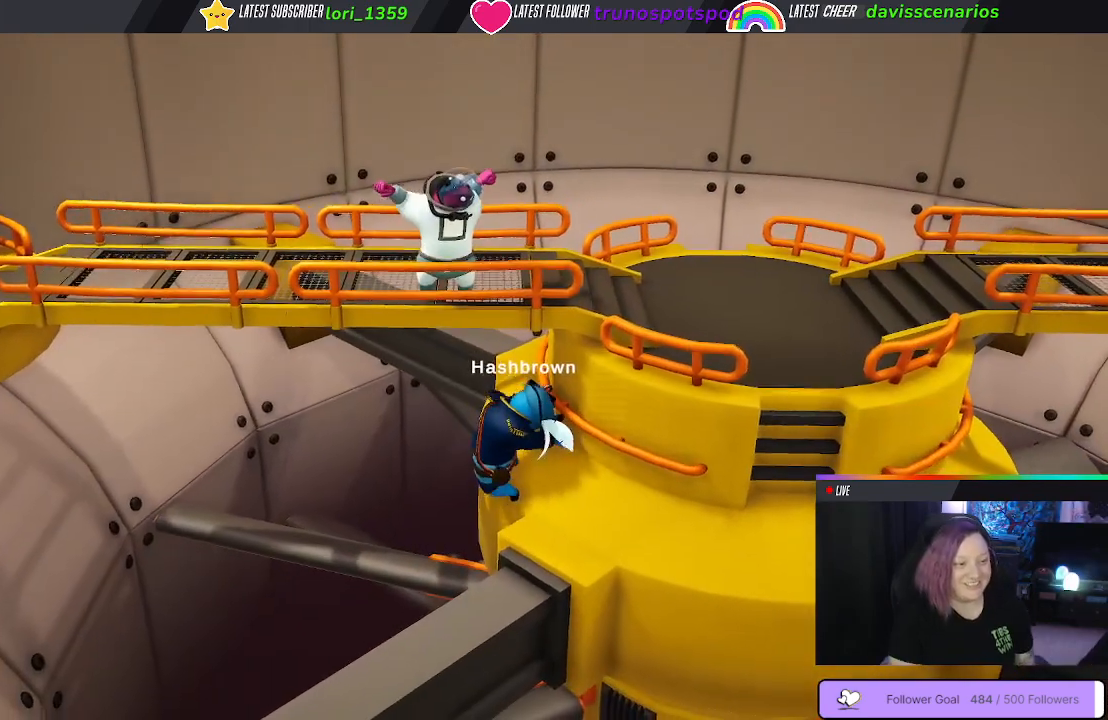
{"buttons": ["R1"], "left_stick": "up", "right_stick": "center", "events": [[467, "L1", "up"], [483, "B", "up"]]}
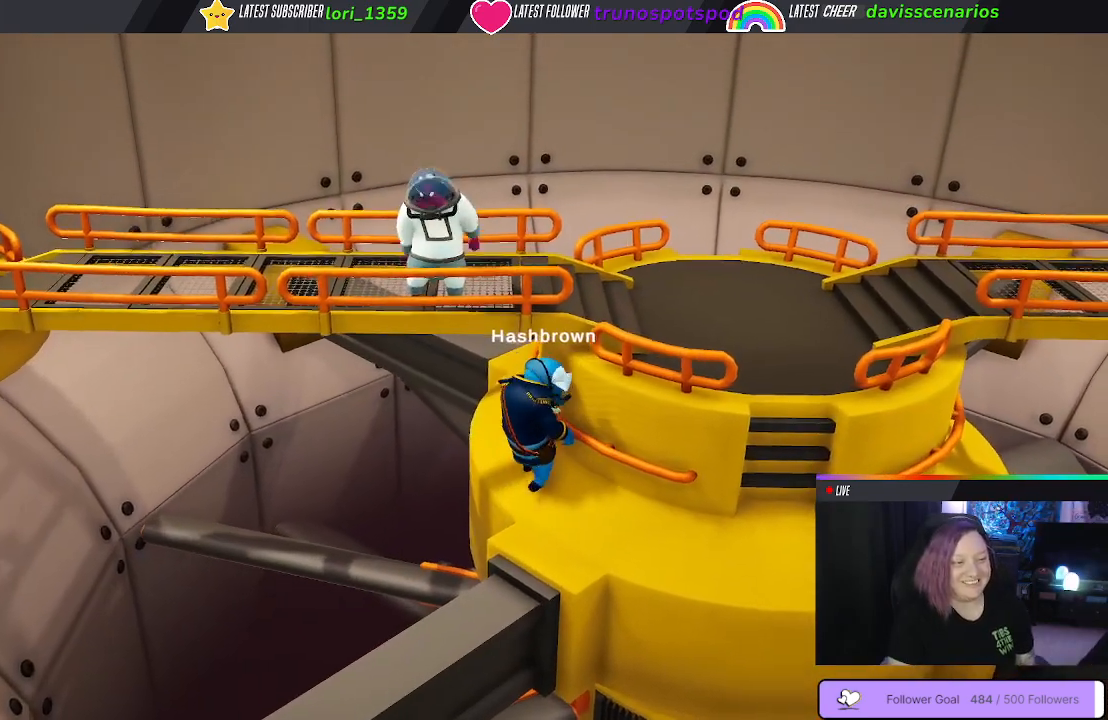
{"buttons": [], "left_stick": "center", "right_stick": "center", "events": [[83, "R1", "up"], [150, "left_stick", "center"]]}